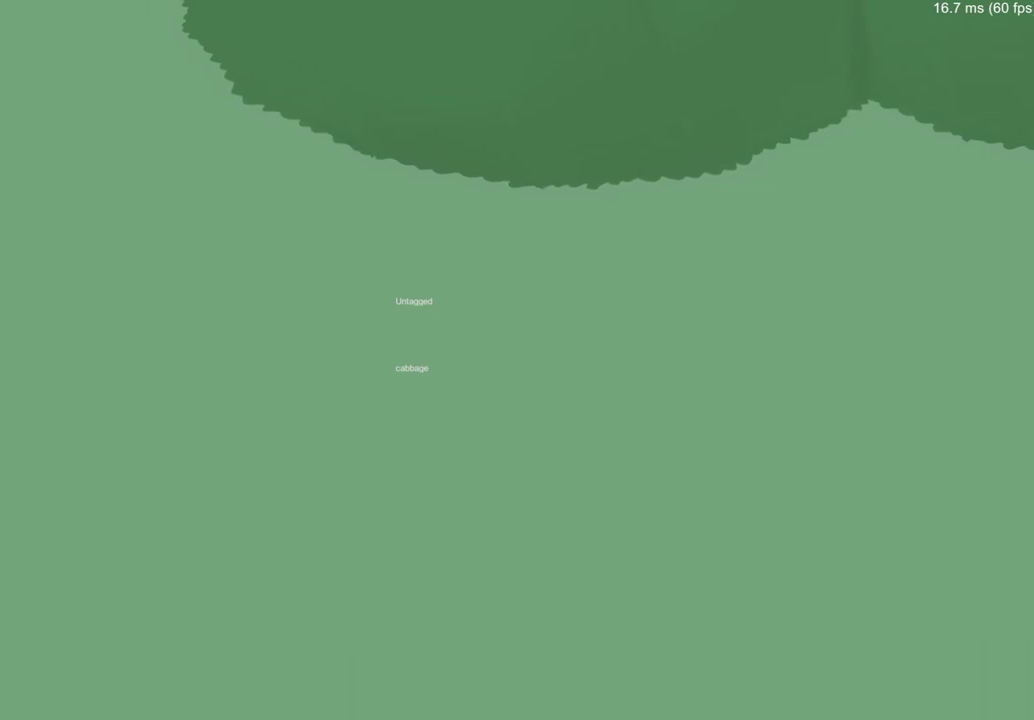
Gameplay with a controller (Xbox layout); each line is a JSON object with the inputs held at the frame after it. "events" lists button and stick changes between this image and that frame as [ms after this image, input, new state], when the widget could be followed in between.
{"buttons": [], "left_stick": "up-left", "right_stick": "center", "events": [[334, "left_stick", "up-left"]]}
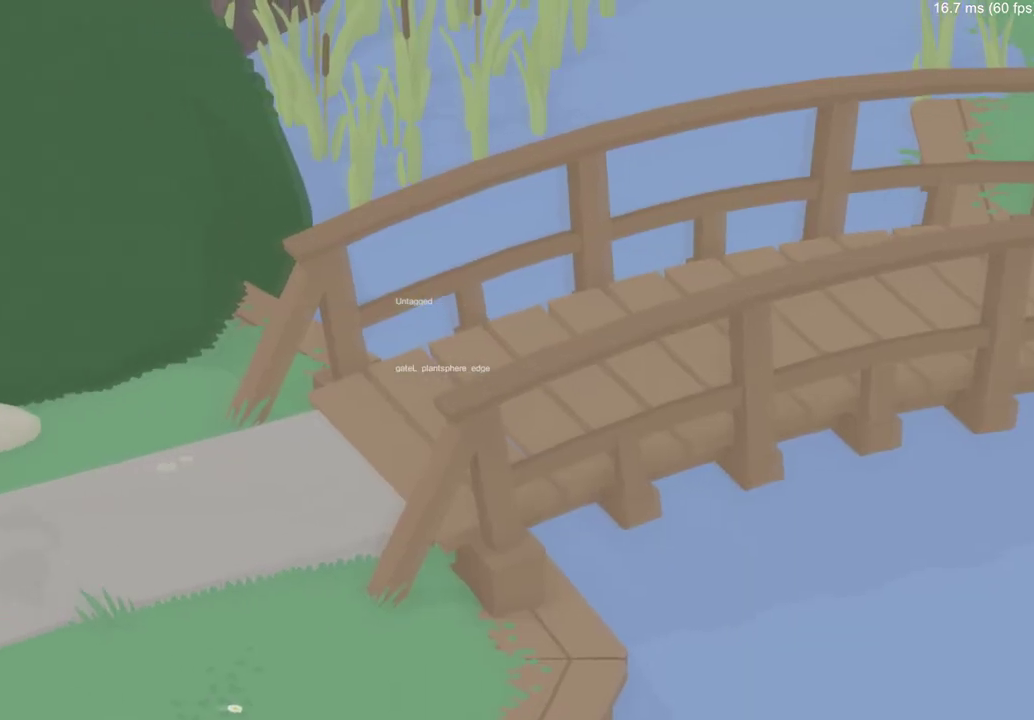
{"buttons": [], "left_stick": "up-left", "right_stick": "center", "events": []}
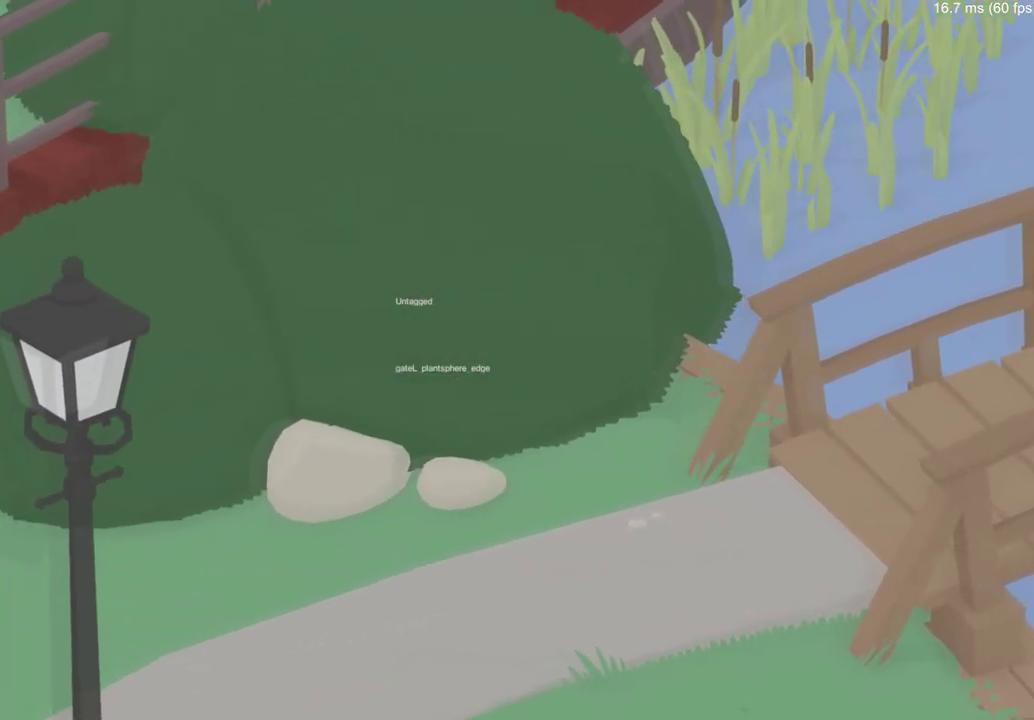
{"buttons": [], "left_stick": "up", "right_stick": "center", "events": [[301, "left_stick", "up"]]}
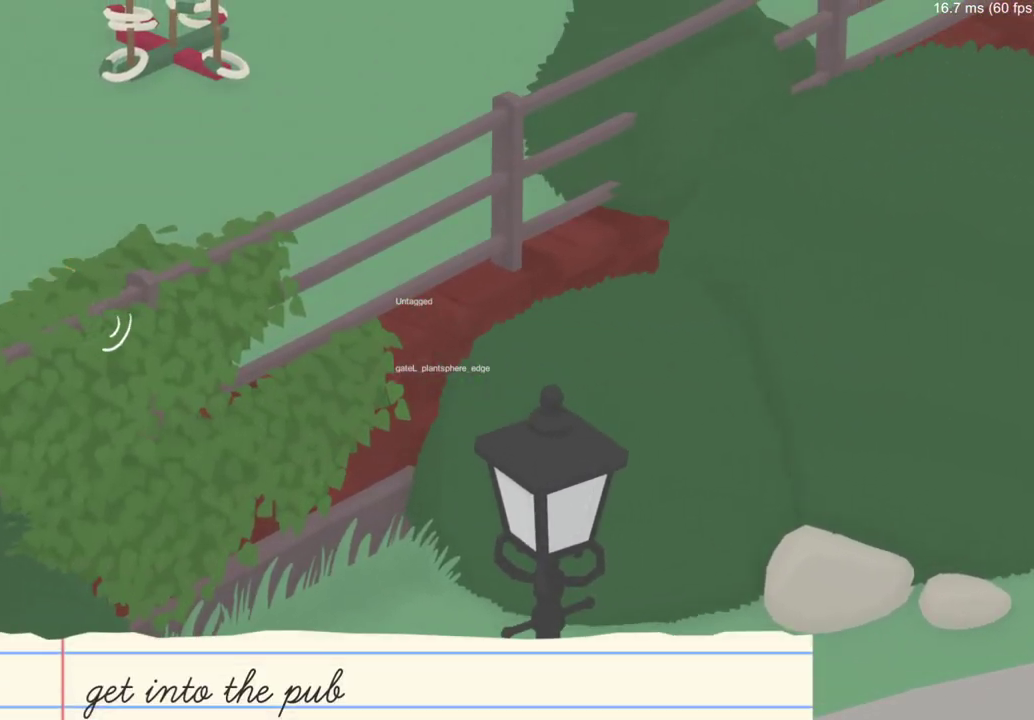
{"buttons": [], "left_stick": "center", "right_stick": "center", "events": [[183, "left_stick", "center"]]}